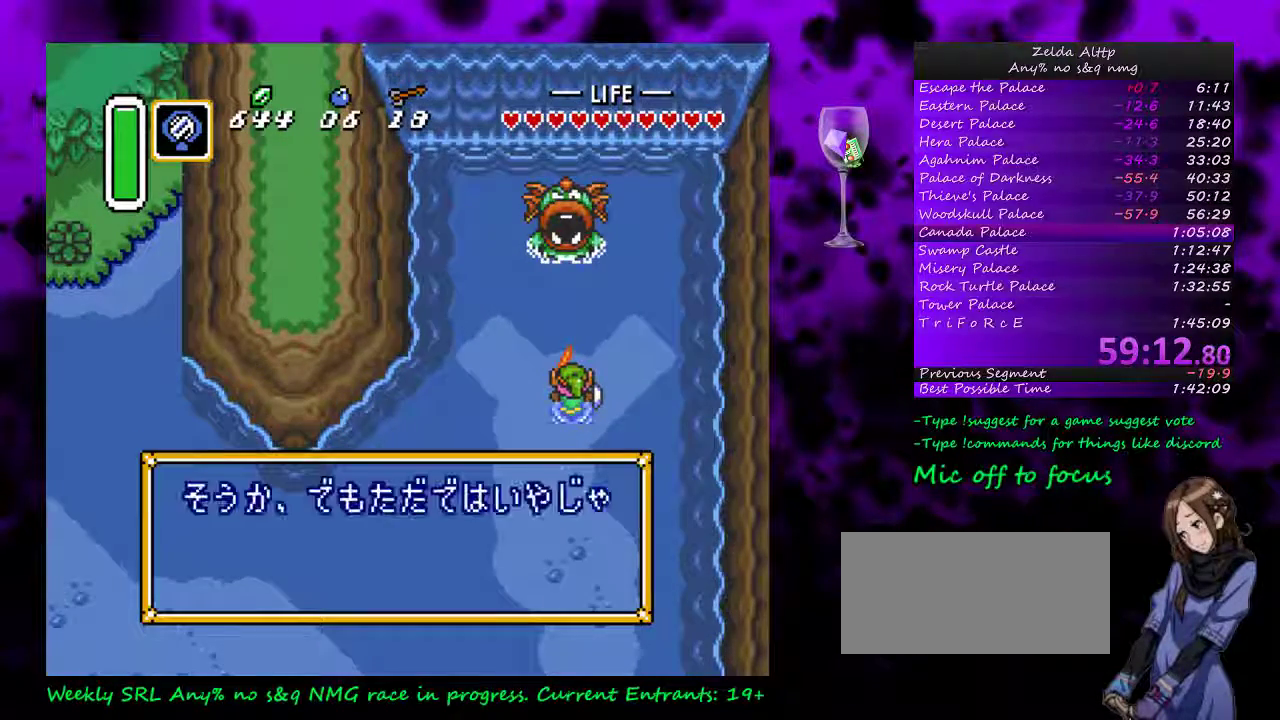
Gameplay with a controller (Nintendo layout); each line is a JSON object with the inputs held at the frame after it. "events" lists button and stick changes between this image and that frame as [ms after this image, input, new state], when the widget could be followed in between. Not read: L3 R3.
{"buttons": ["A"], "events": [[17, "A", "down"], [117, "A", "up"], [167, "A", "down"], [233, "A", "up"], [300, "A", "down"]]}
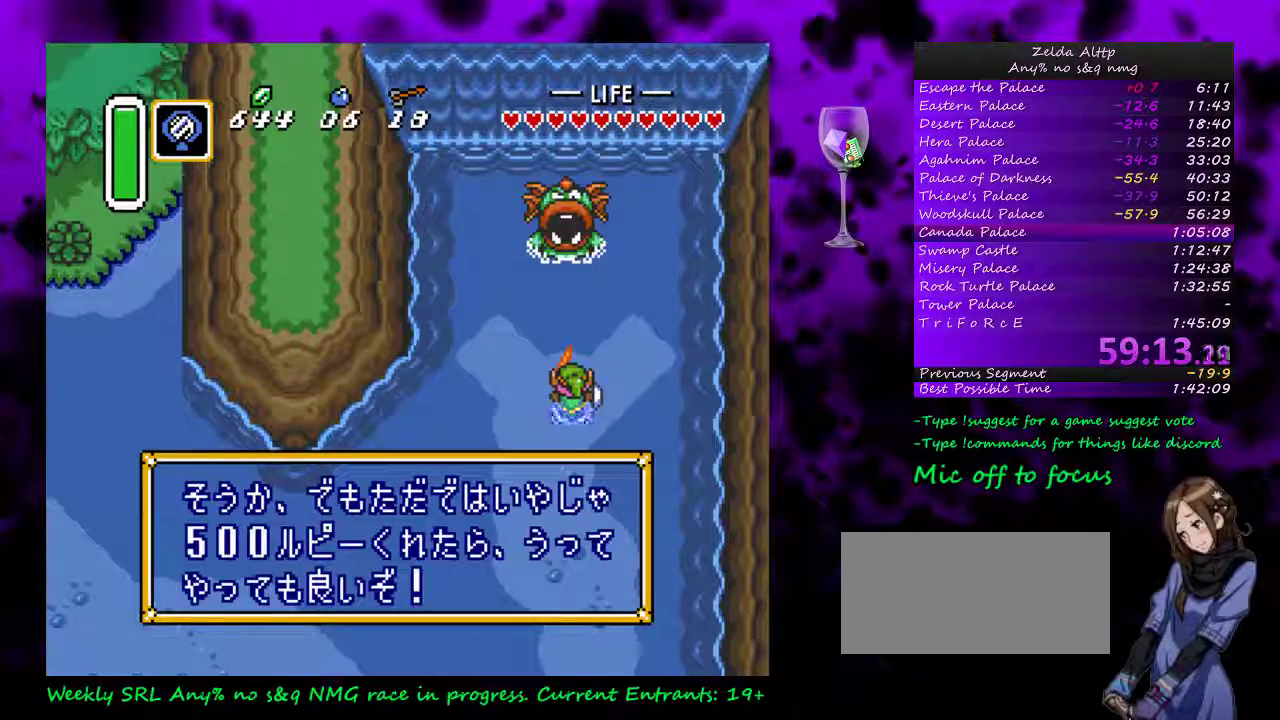
{"buttons": ["A"], "events": [[350, "A", "up"], [417, "A", "down"]]}
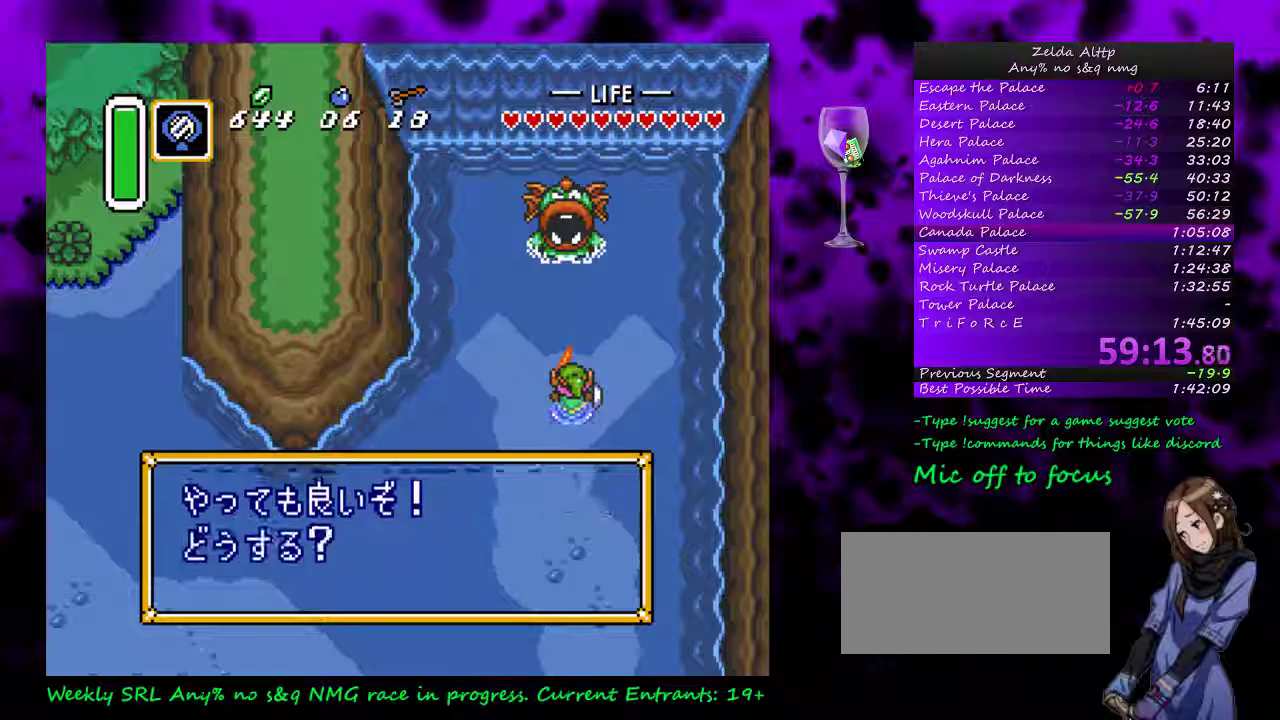
{"buttons": ["A"], "events": [[17, "A", "up"], [83, "A", "down"], [350, "A", "up"], [417, "A", "down"]]}
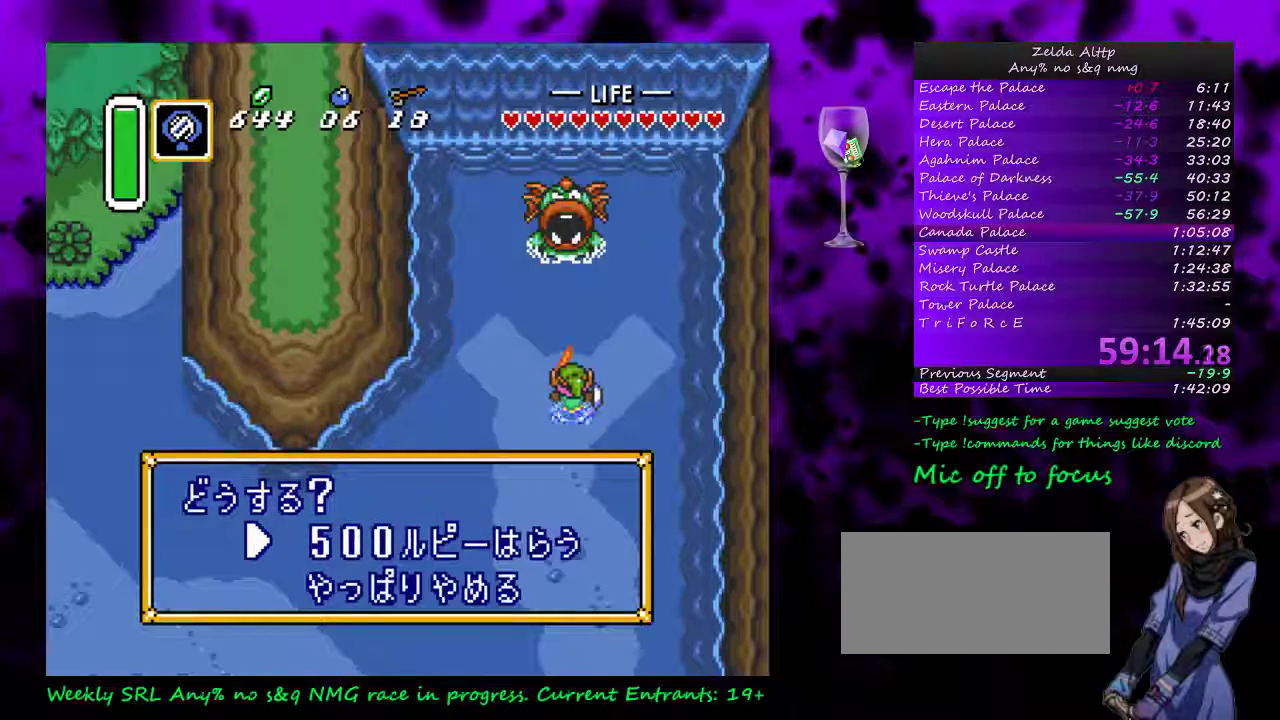
{"buttons": [], "events": [[150, "A", "up"], [217, "A", "down"], [300, "A", "up"], [367, "A", "down"], [450, "A", "up"]]}
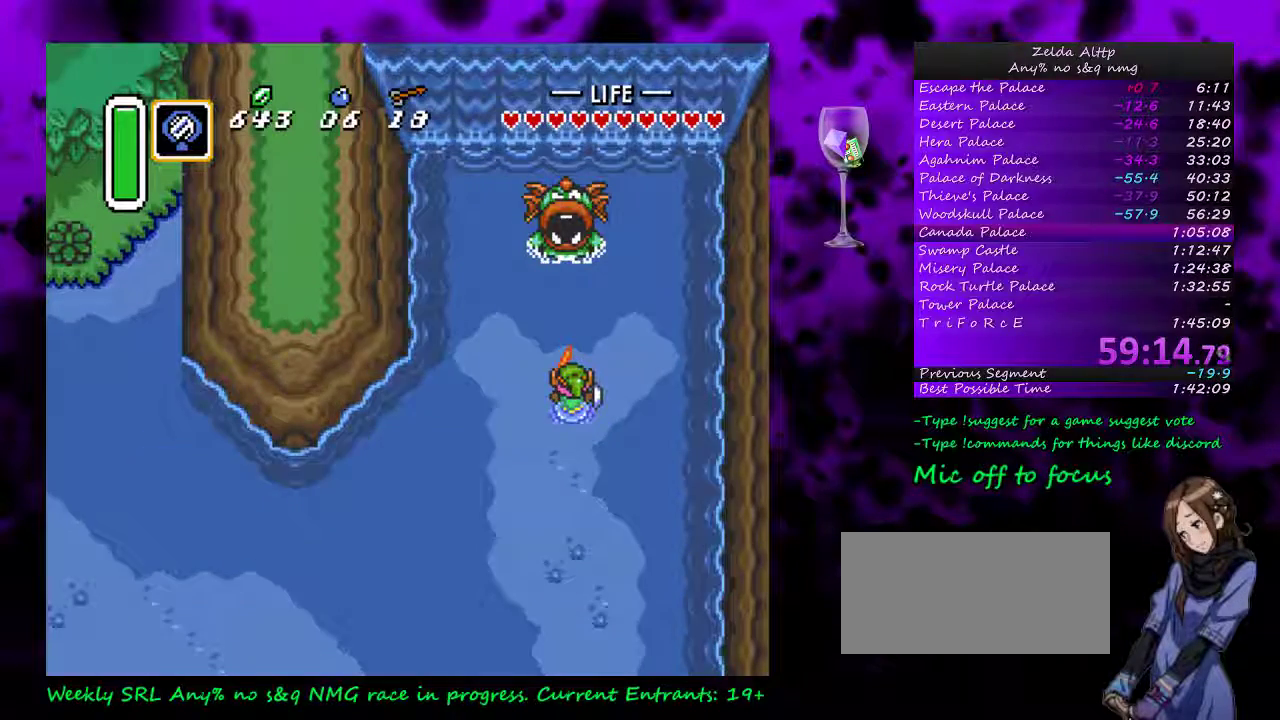
{"buttons": ["A"], "events": [[17, "A", "down"], [117, "A", "up"], [183, "A", "down"], [417, "A", "up"], [483, "A", "down"]]}
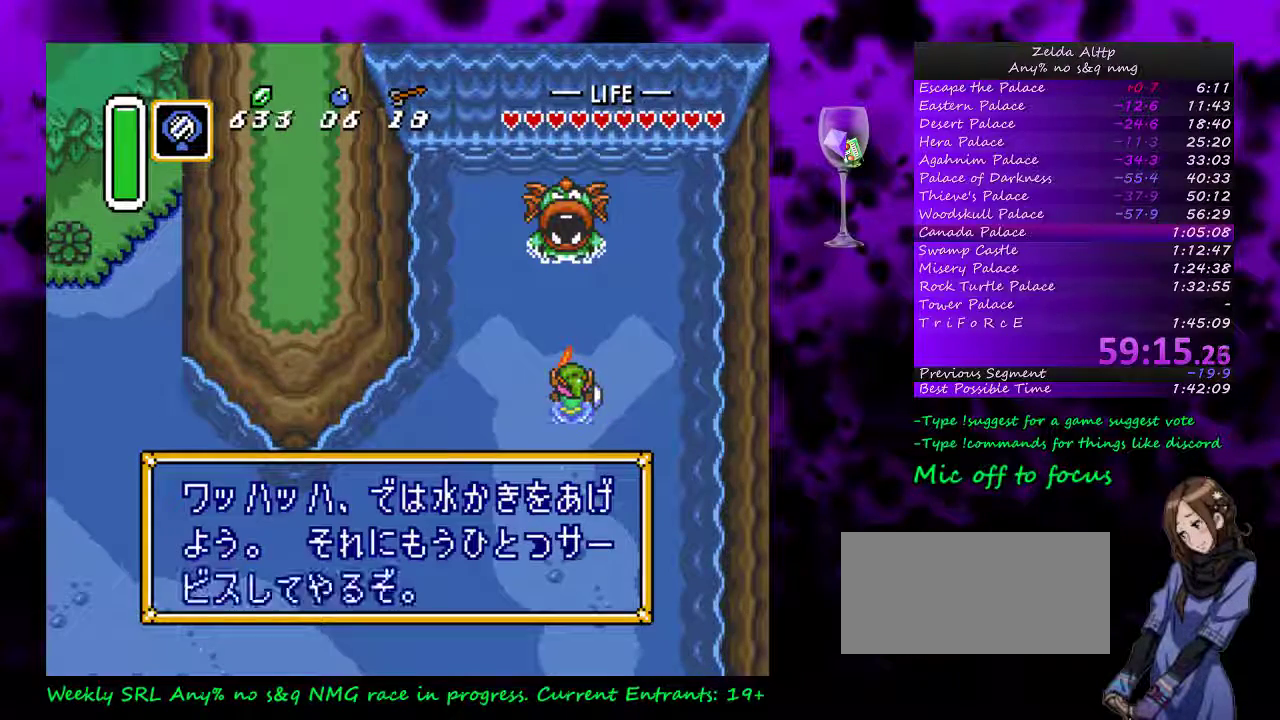
{"buttons": ["A"], "events": [[50, "A", "up"], [100, "A", "down"], [200, "A", "up"], [267, "A", "down"], [367, "A", "up"], [433, "A", "down"]]}
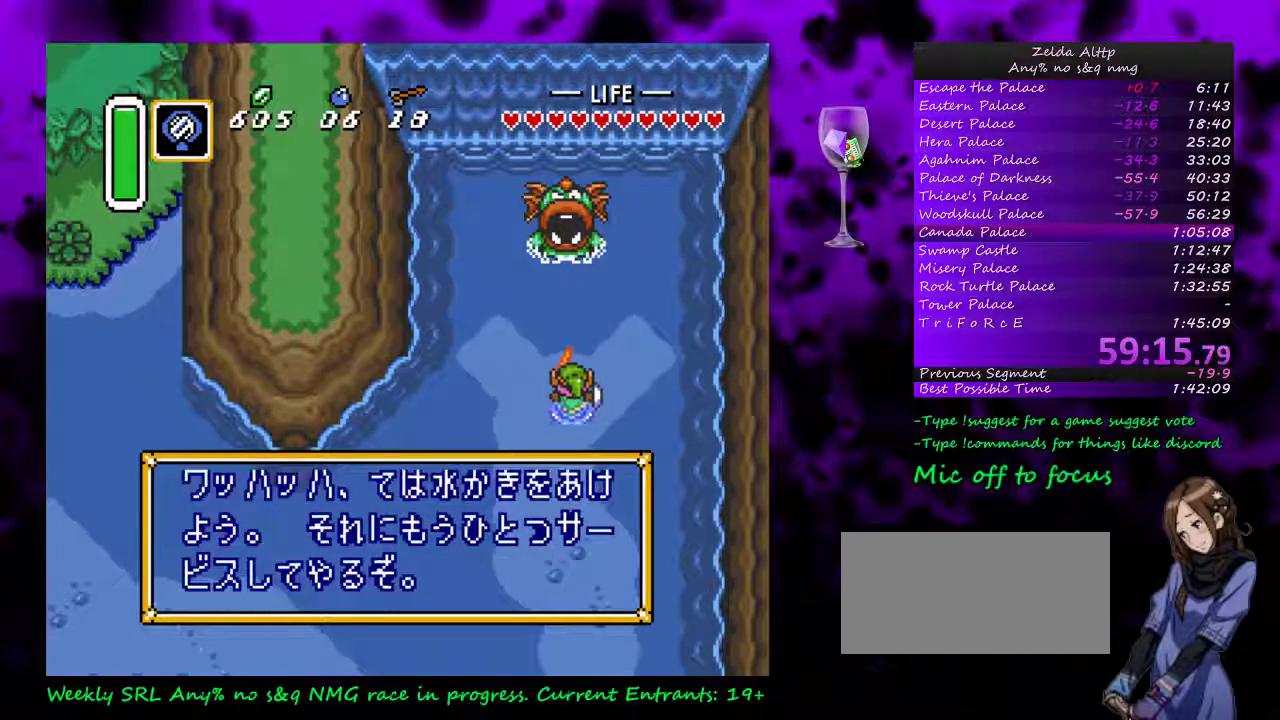
{"buttons": [], "events": [[133, "A", "up"], [200, "A", "down"], [300, "A", "up"], [367, "A", "down"], [433, "A", "up"]]}
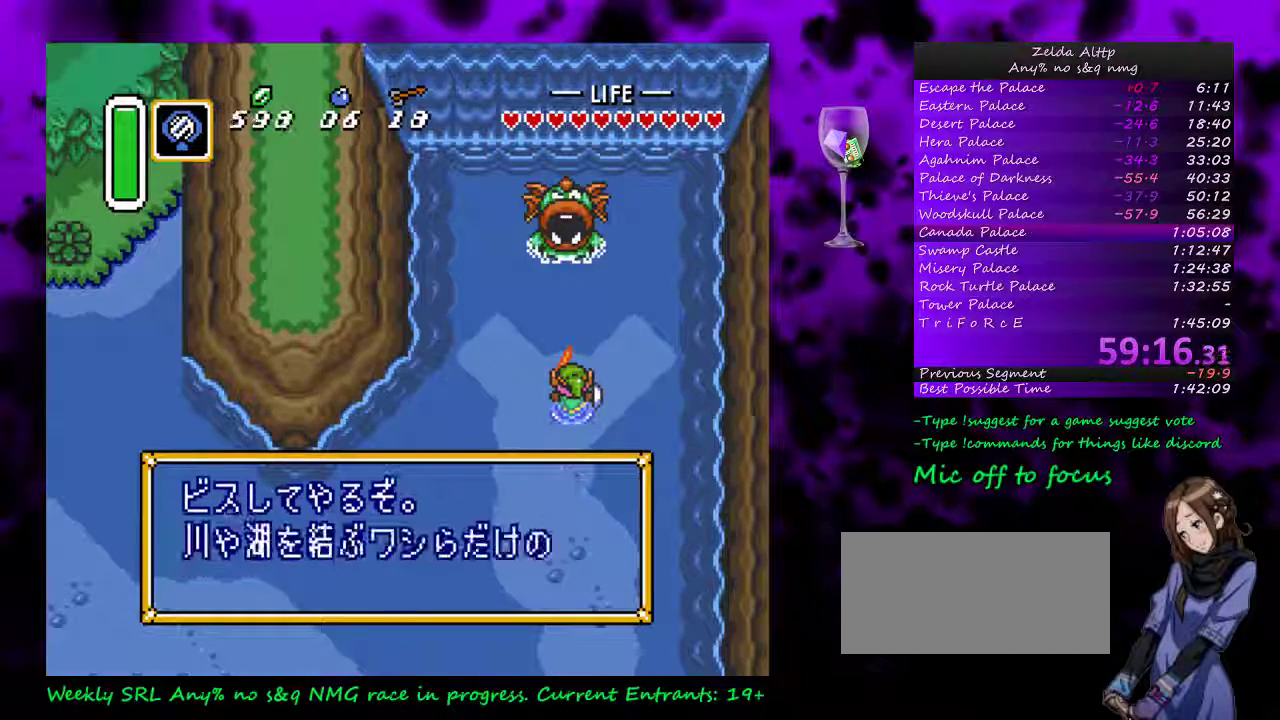
{"buttons": ["A"], "events": [[17, "A", "down"], [233, "A", "up"], [300, "A", "down"]]}
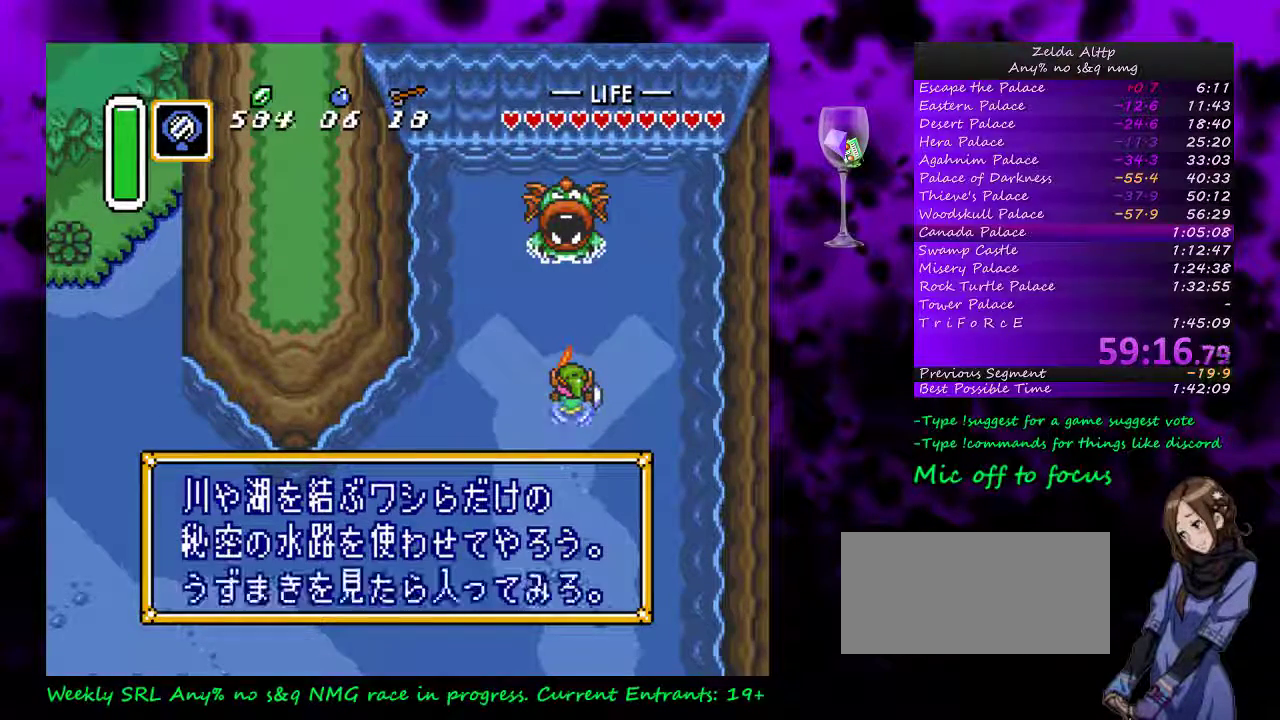
{"buttons": [], "events": [[50, "A", "up"], [117, "A", "down"], [200, "A", "up"], [267, "A", "down"], [333, "A", "up"], [417, "A", "down"], [483, "A", "up"]]}
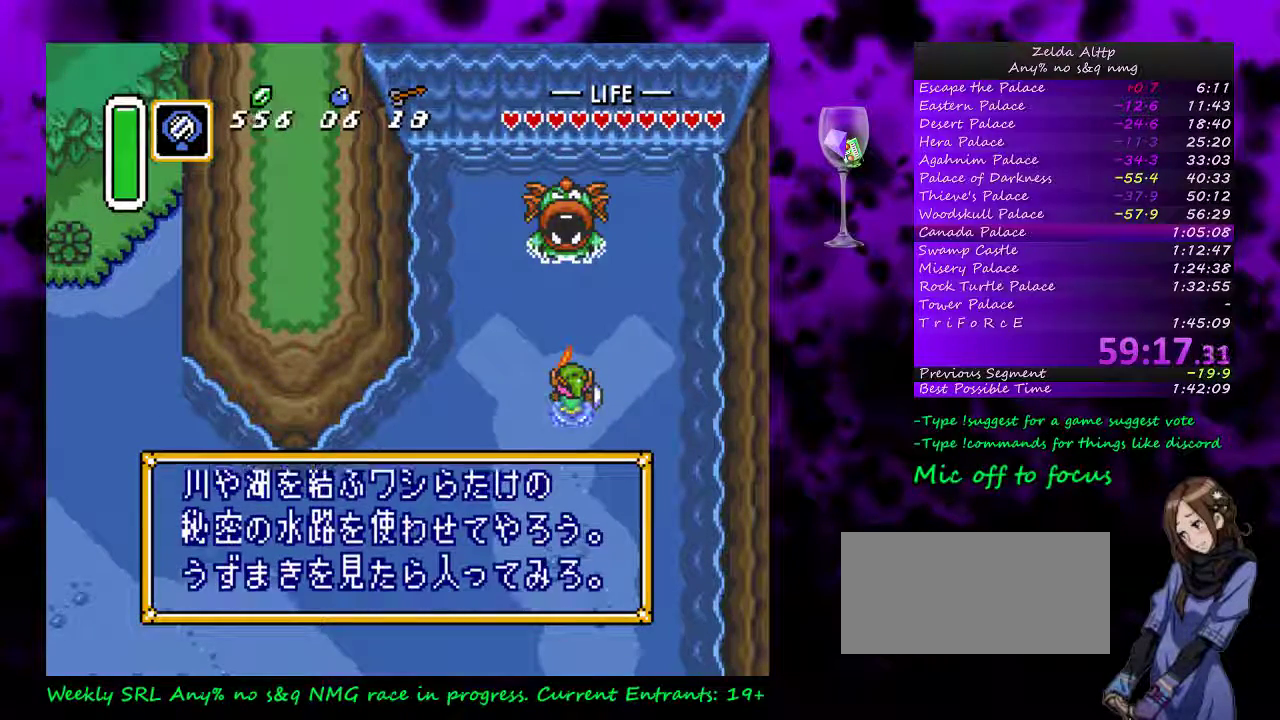
{"buttons": ["A"], "events": [[50, "A", "down"], [117, "A", "up"], [200, "A", "down"], [267, "A", "up"], [333, "A", "down"], [417, "A", "up"], [483, "A", "down"]]}
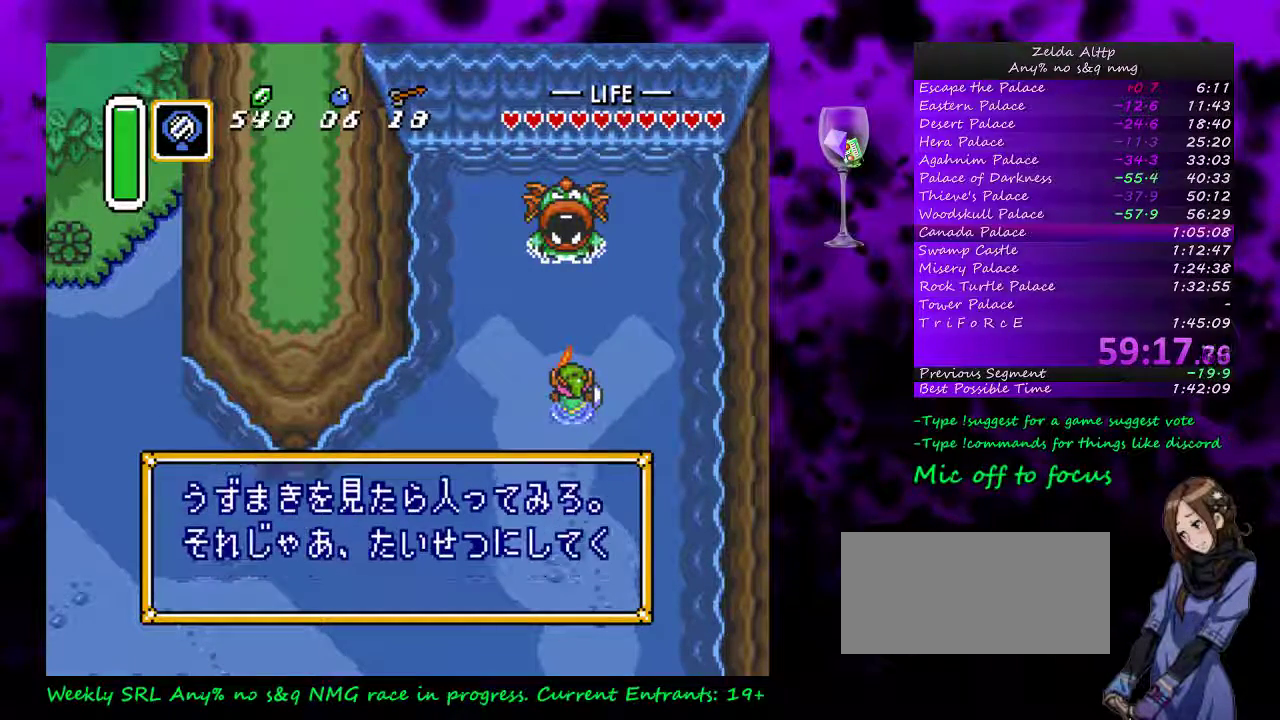
{"buttons": ["A"], "events": [[50, "A", "up"], [117, "A", "down"], [167, "A", "up"], [400, "A", "down"]]}
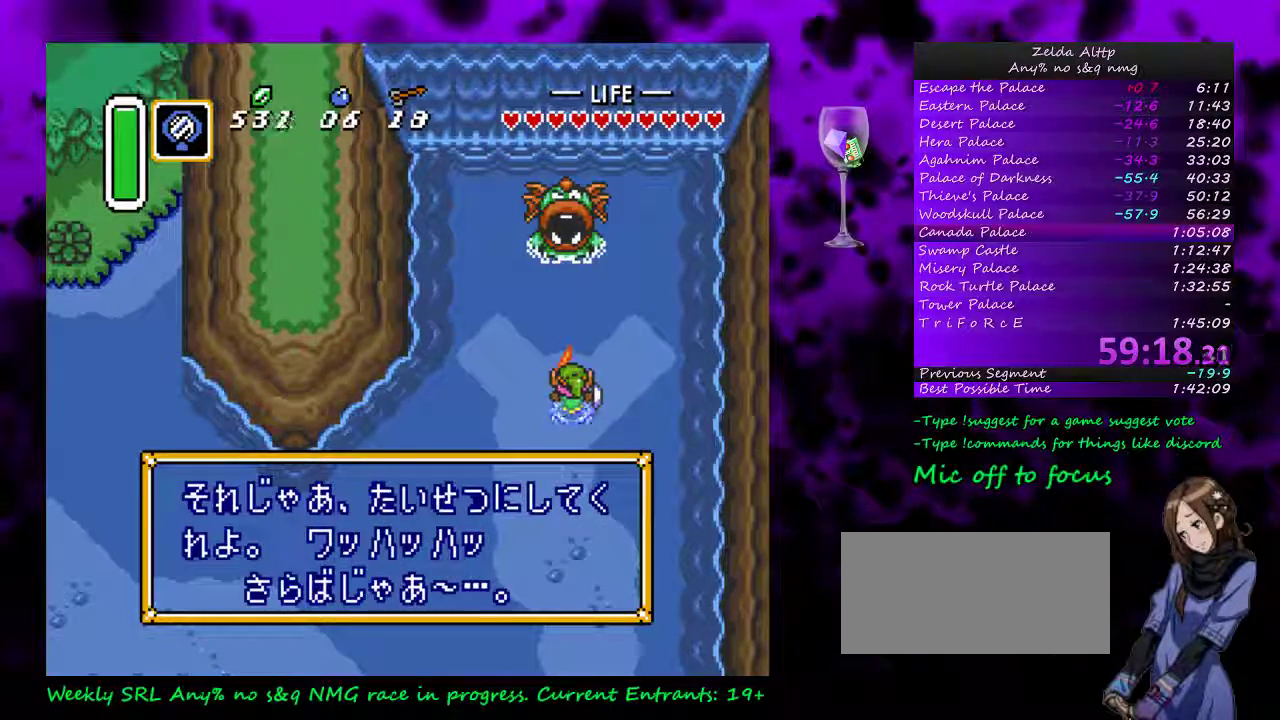
{"buttons": ["A"], "events": [[83, "A", "up"], [183, "A", "down"], [233, "A", "up"], [300, "A", "down"], [383, "A", "up"], [450, "A", "down"]]}
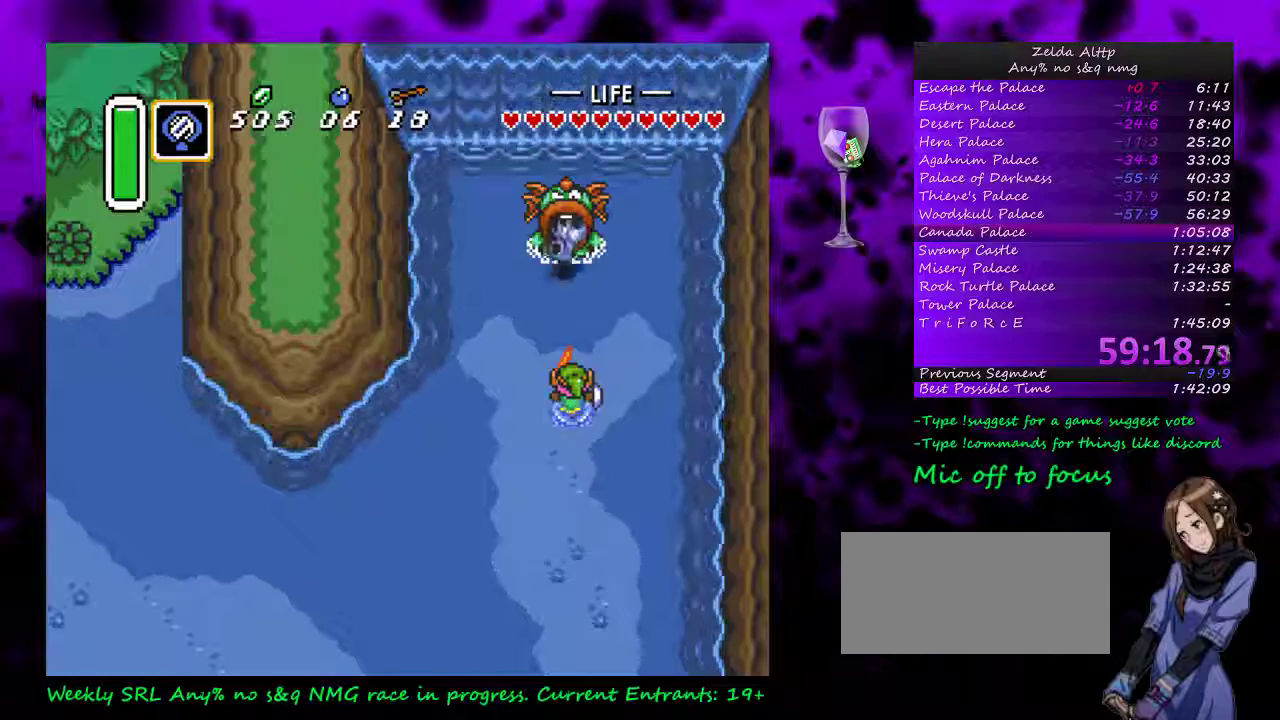
{"buttons": [], "events": [[17, "A", "up"], [83, "A", "down"], [167, "A", "up"]]}
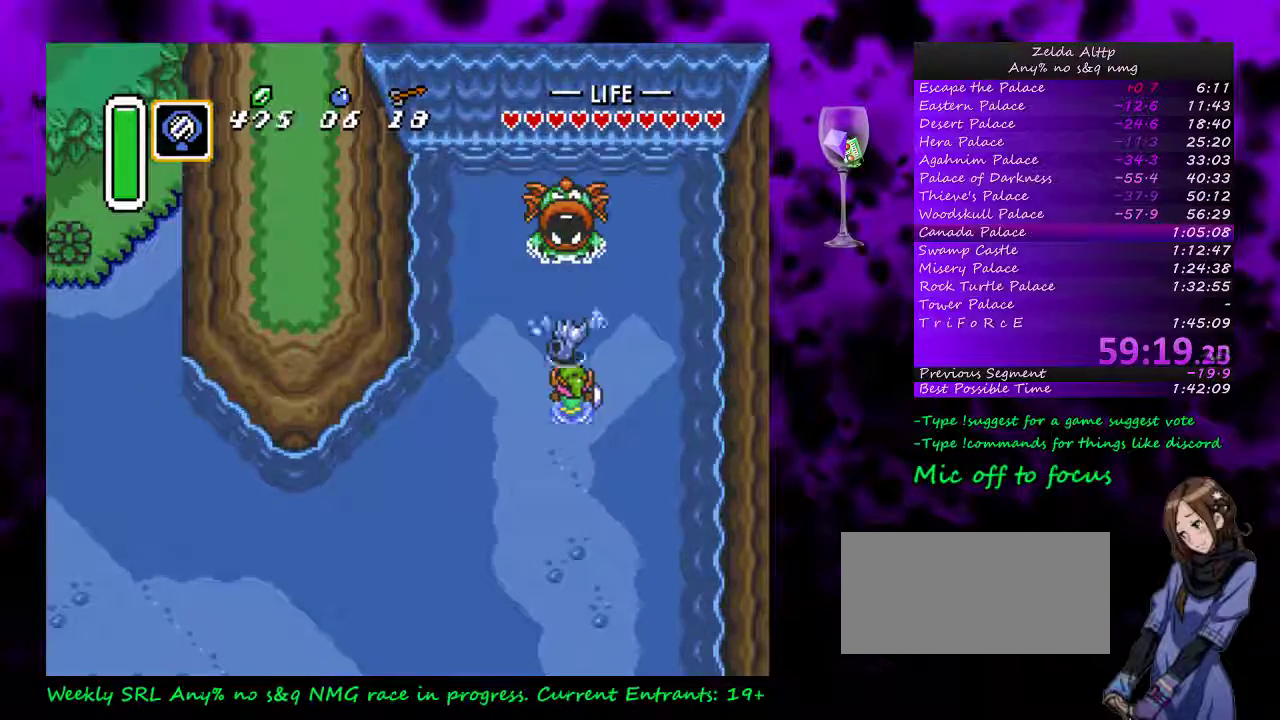
{"buttons": [], "events": []}
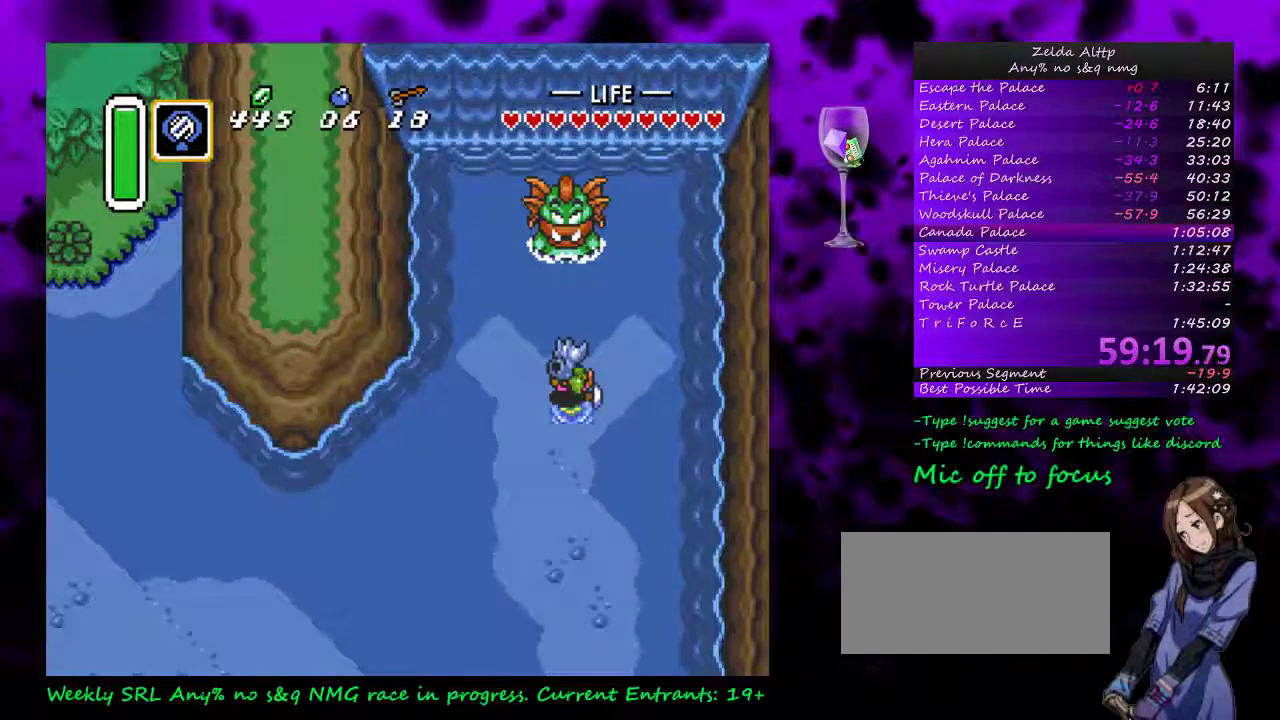
{"buttons": [], "events": [[333, "A", "down"], [467, "A", "up"]]}
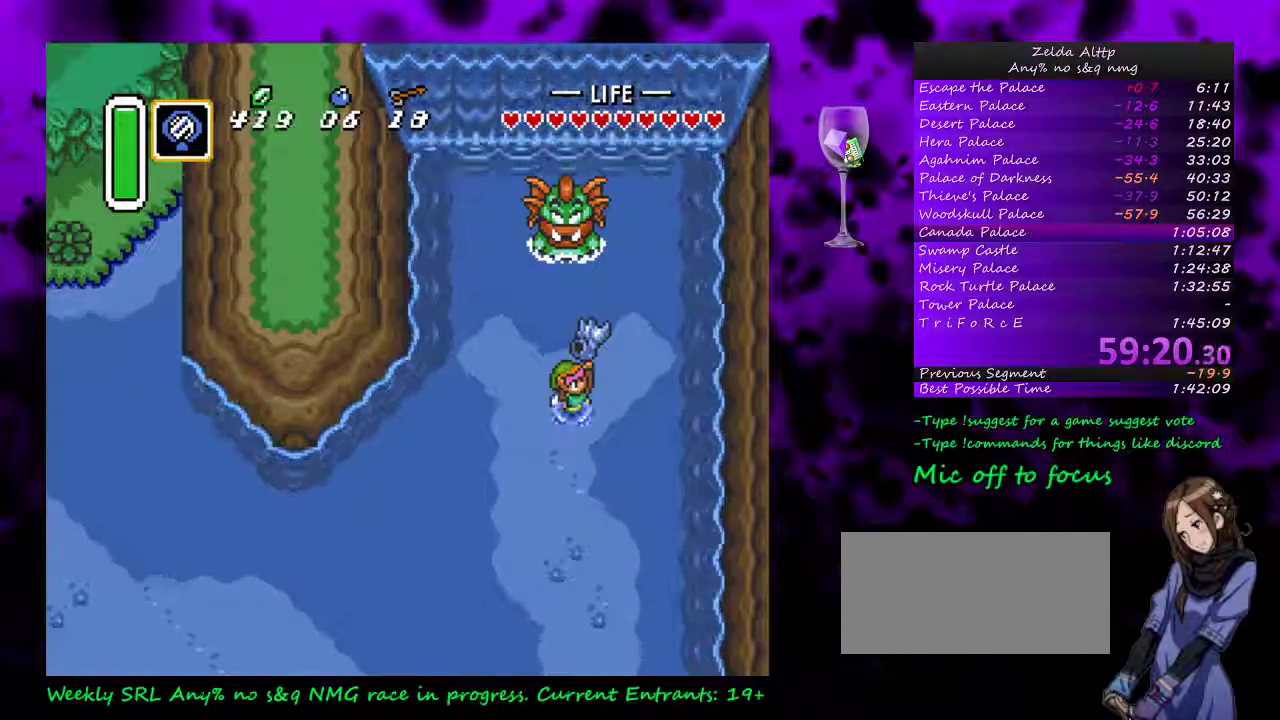
{"buttons": [], "events": [[17, "A", "down"], [267, "A", "up"], [333, "A", "down"], [433, "A", "up"]]}
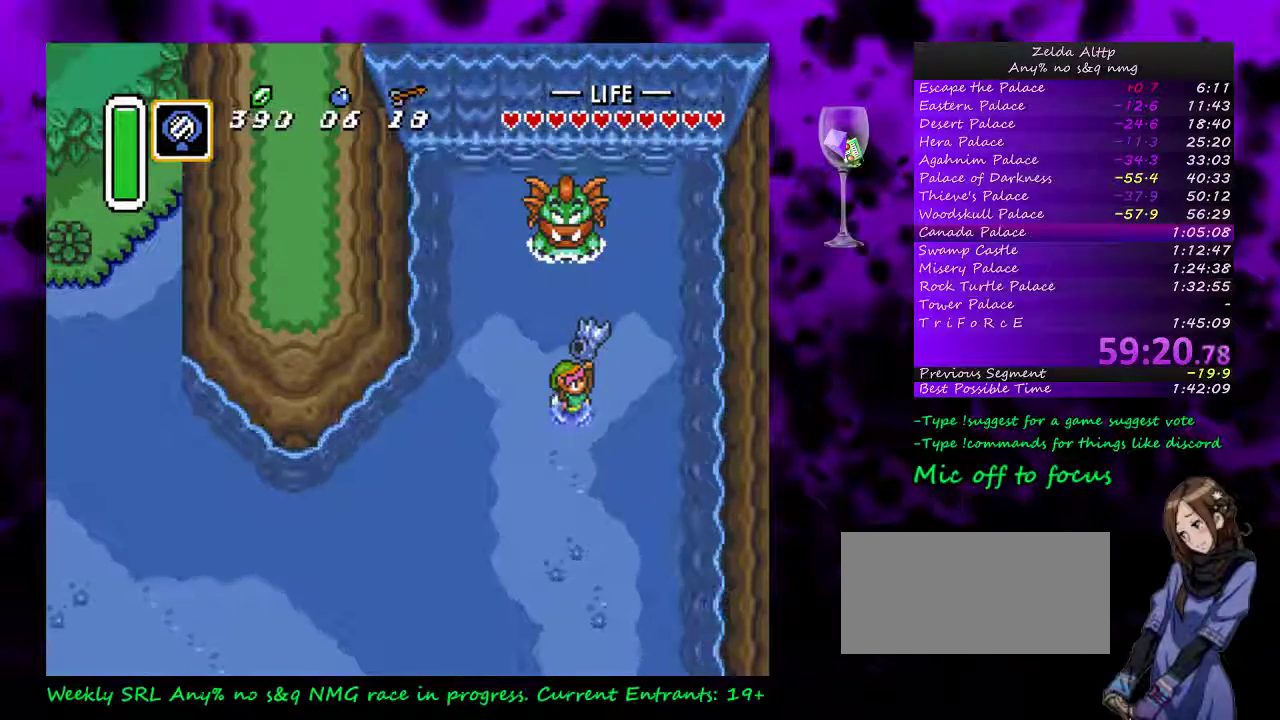
{"buttons": [], "events": [[100, "A", "down"], [167, "A", "up"], [267, "A", "down"], [333, "A", "up"], [383, "A", "down"], [483, "A", "up"]]}
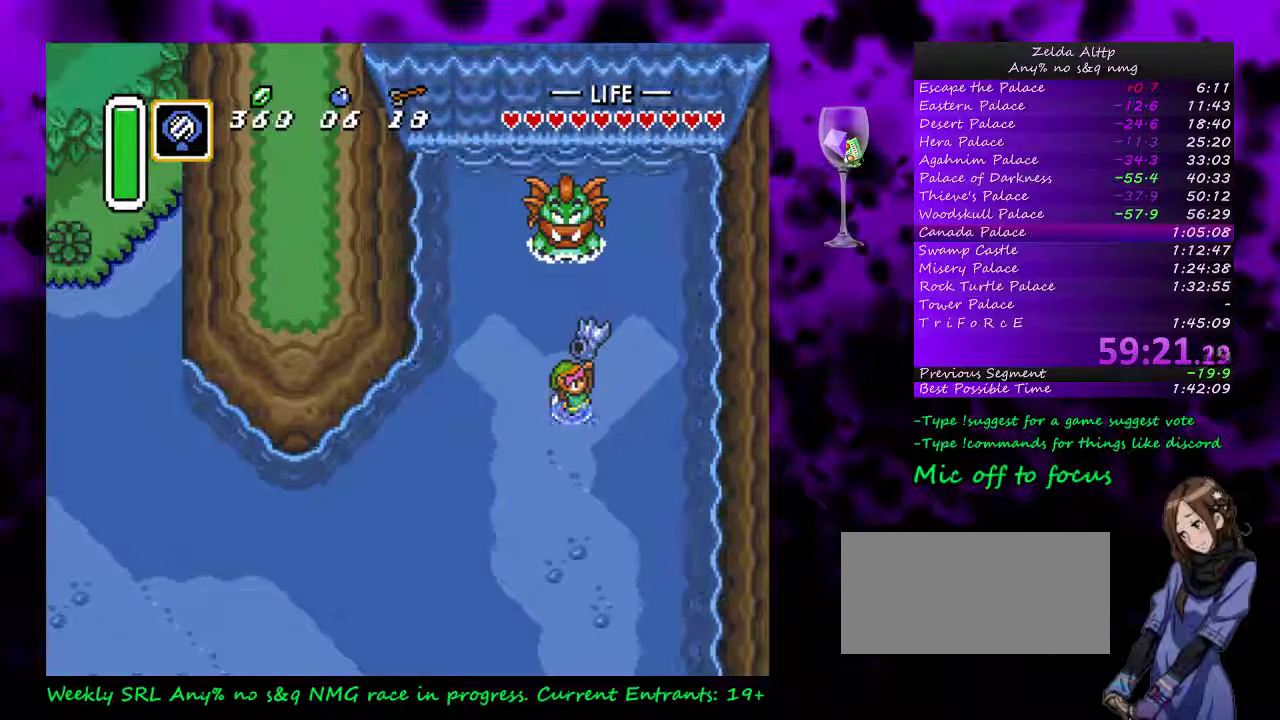
{"buttons": ["DPAD_DOWN"], "events": [[50, "A", "down"], [150, "A", "up"], [200, "A", "down"], [267, "A", "up"], [367, "A", "down"], [417, "A", "up"], [467, "DPAD_DOWN", "down"]]}
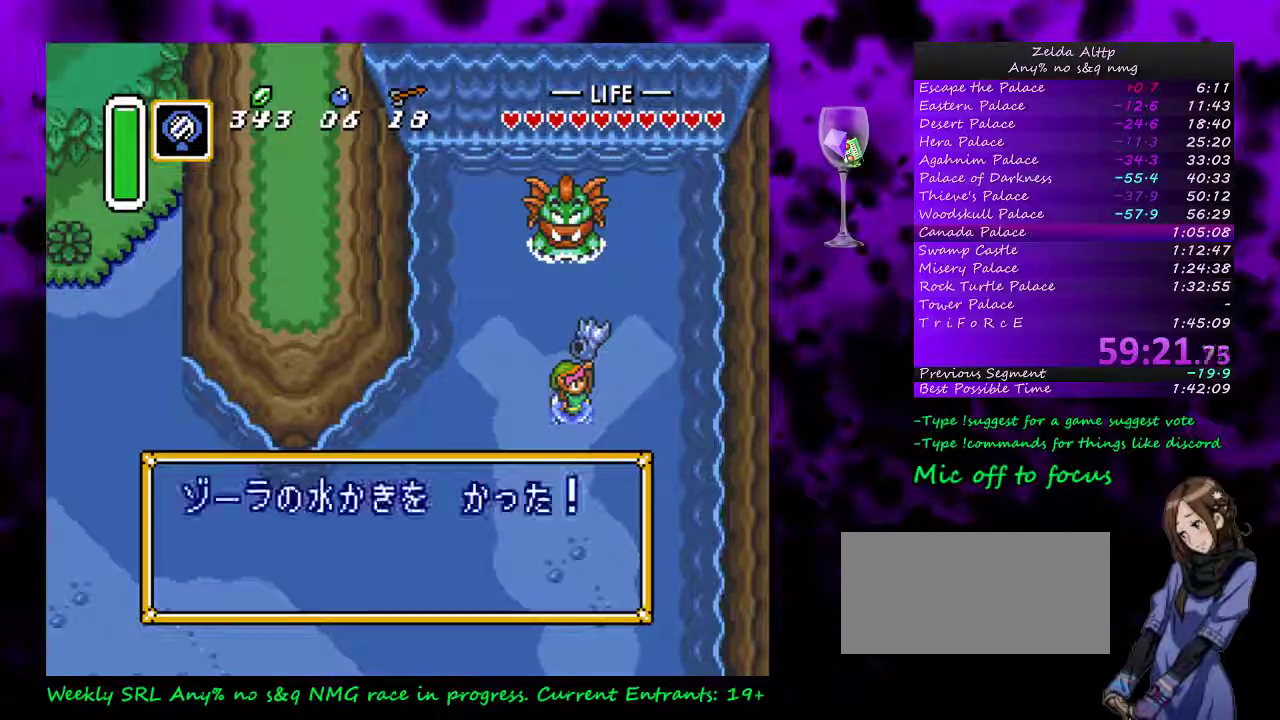
{"buttons": ["A", "DPAD_DOWN"], "events": [[17, "A", "down"], [117, "A", "up"], [117, "DPAD_DOWN", "up"], [200, "A", "down"], [267, "A", "up"], [367, "A", "down"], [500, "DPAD_DOWN", "down"]]}
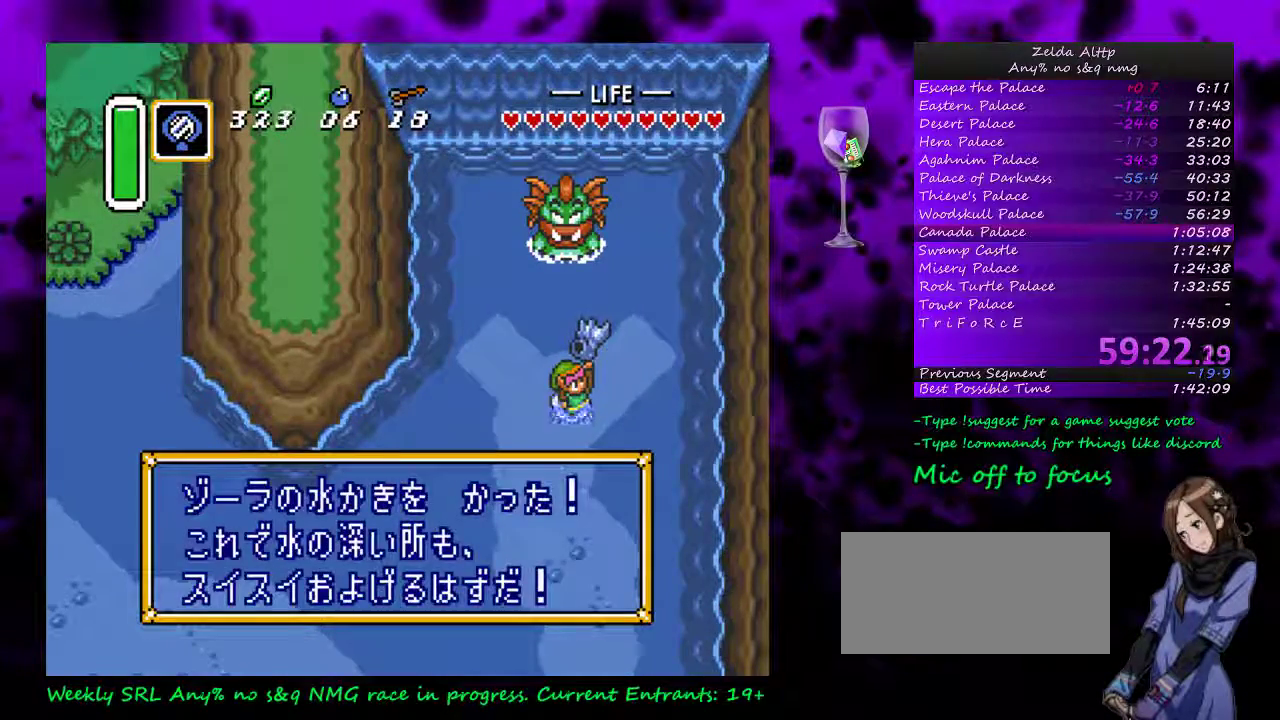
{"buttons": ["A", "DPAD_DOWN"], "events": [[267, "A", "up"], [333, "A", "down"]]}
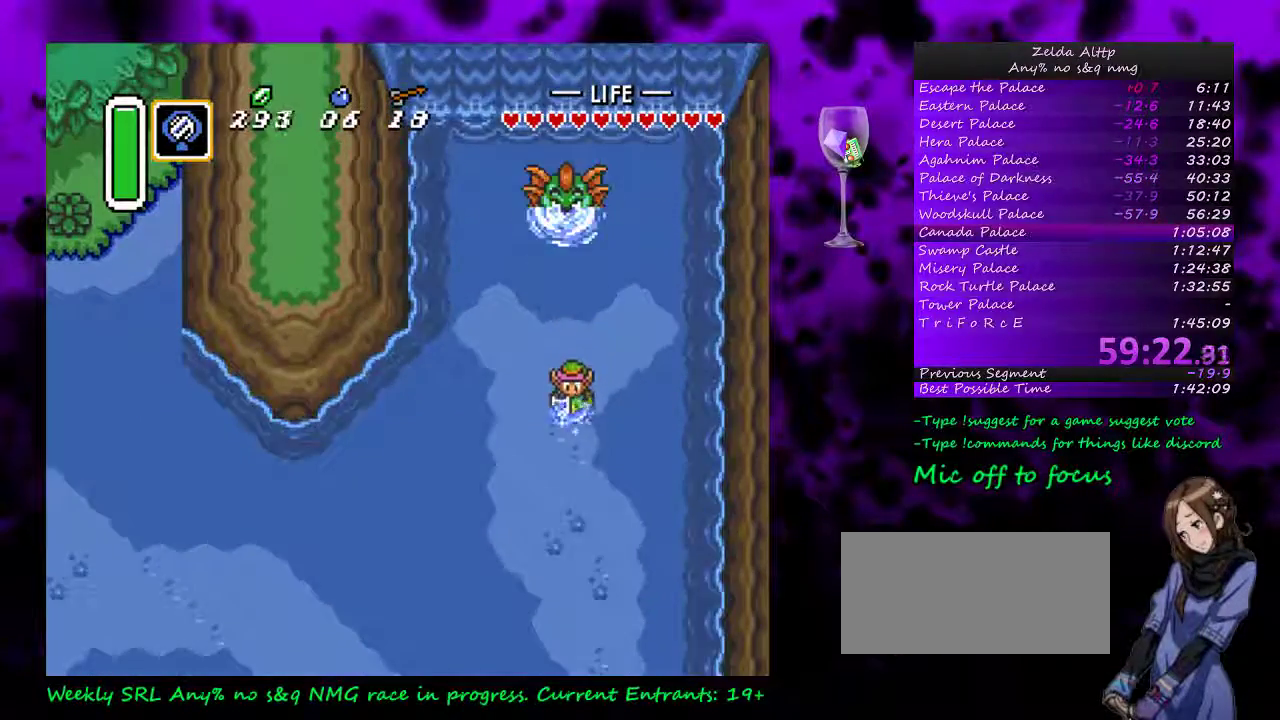
{"buttons": ["A"], "events": [[17, "DPAD_DOWN", "up"]]}
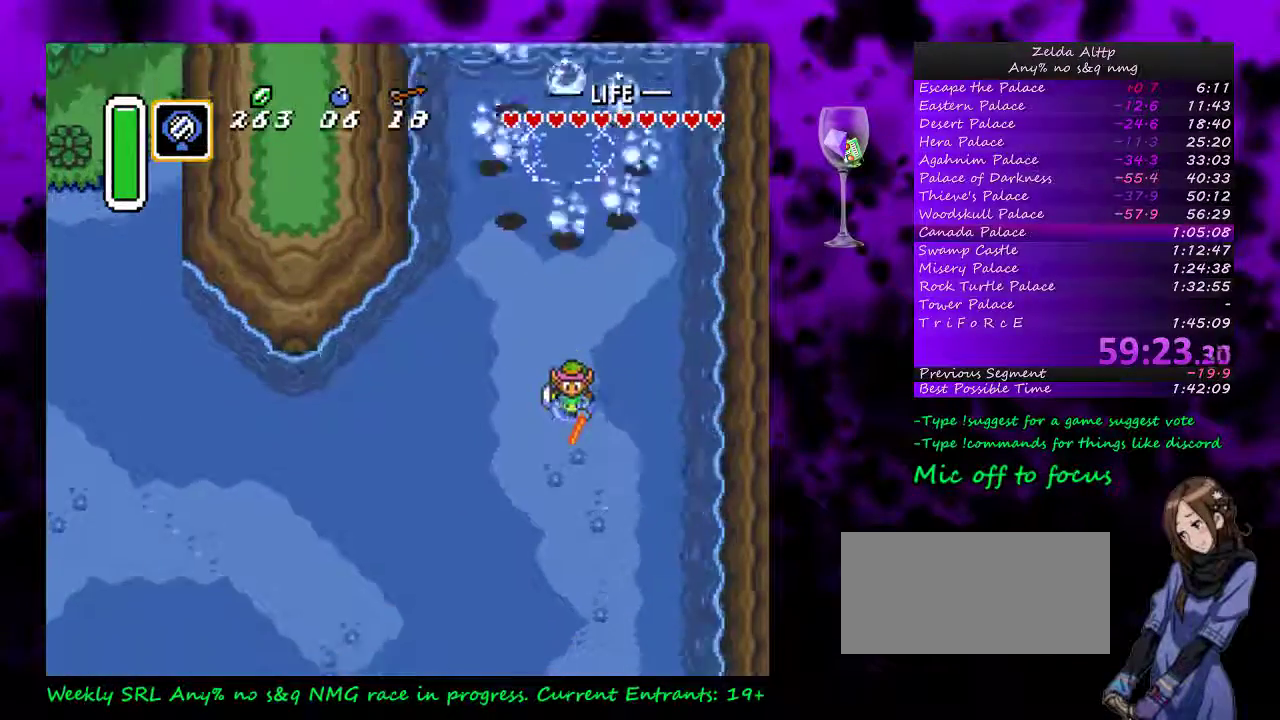
{"buttons": ["A"], "events": []}
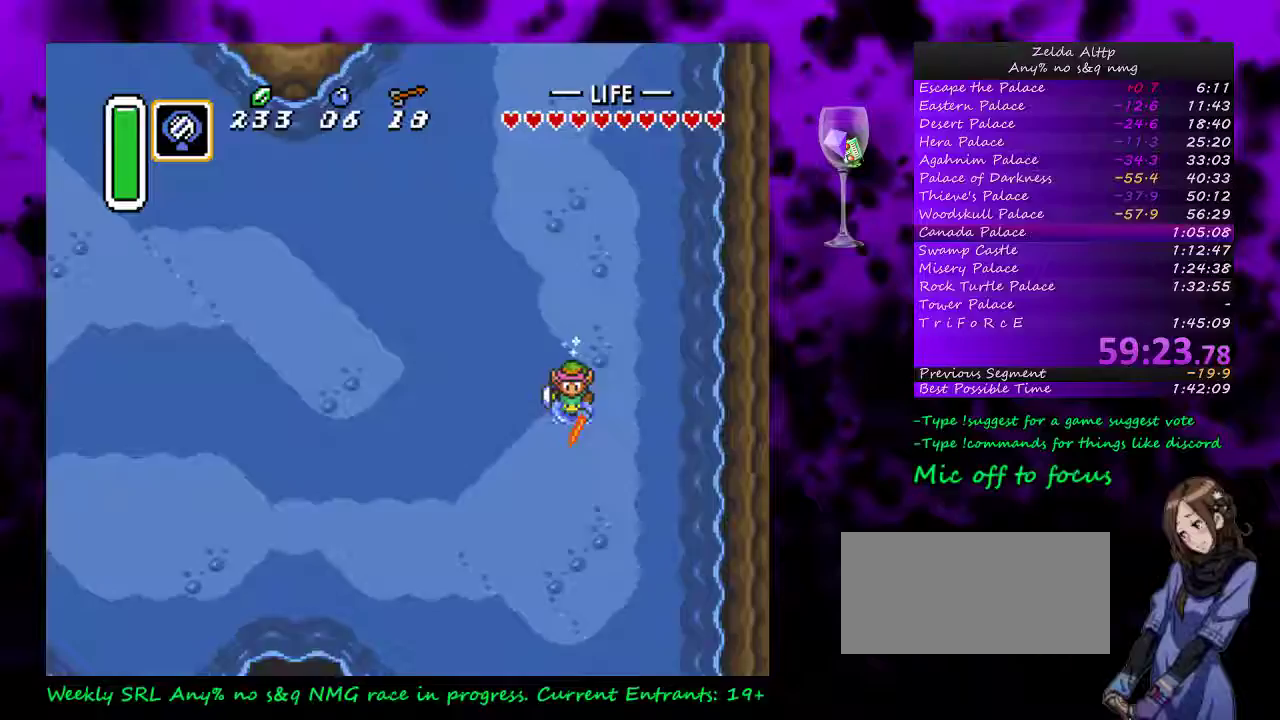
{"buttons": ["A"], "events": []}
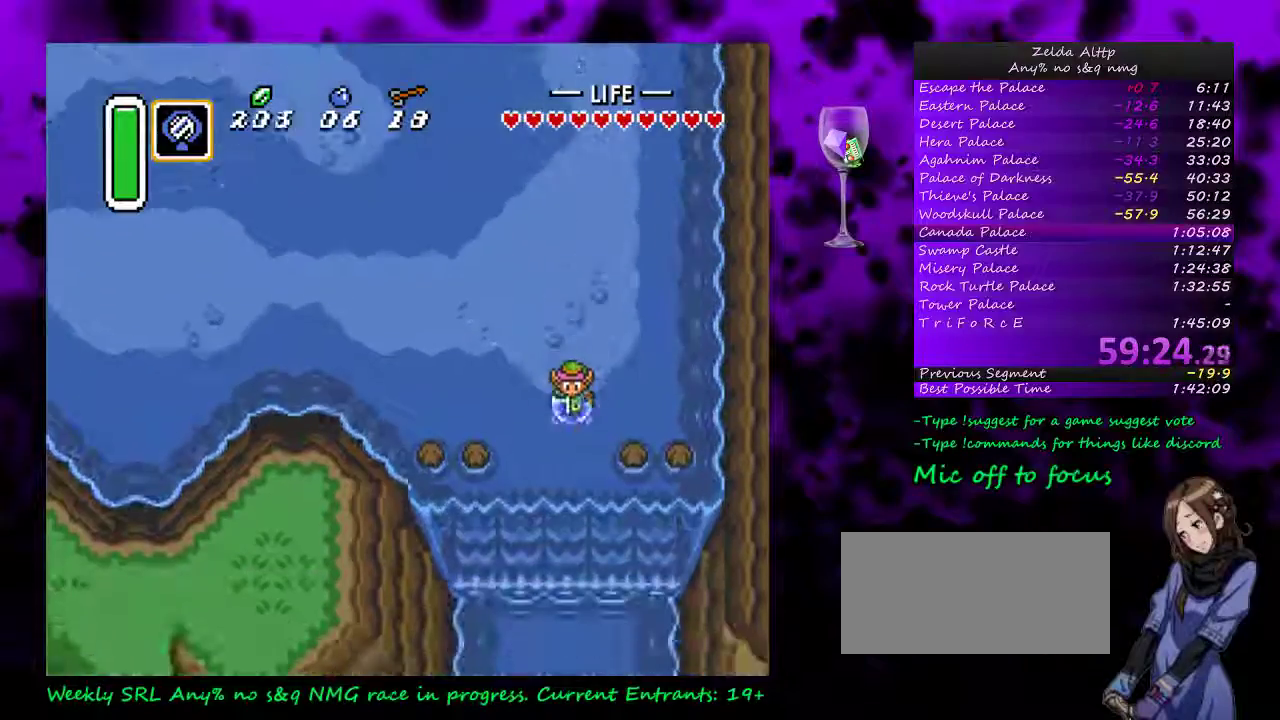
{"buttons": ["DPAD_DOWN"], "events": [[83, "DPAD_DOWN", "down"], [300, "A", "up"], [367, "A", "down"], [450, "A", "up"]]}
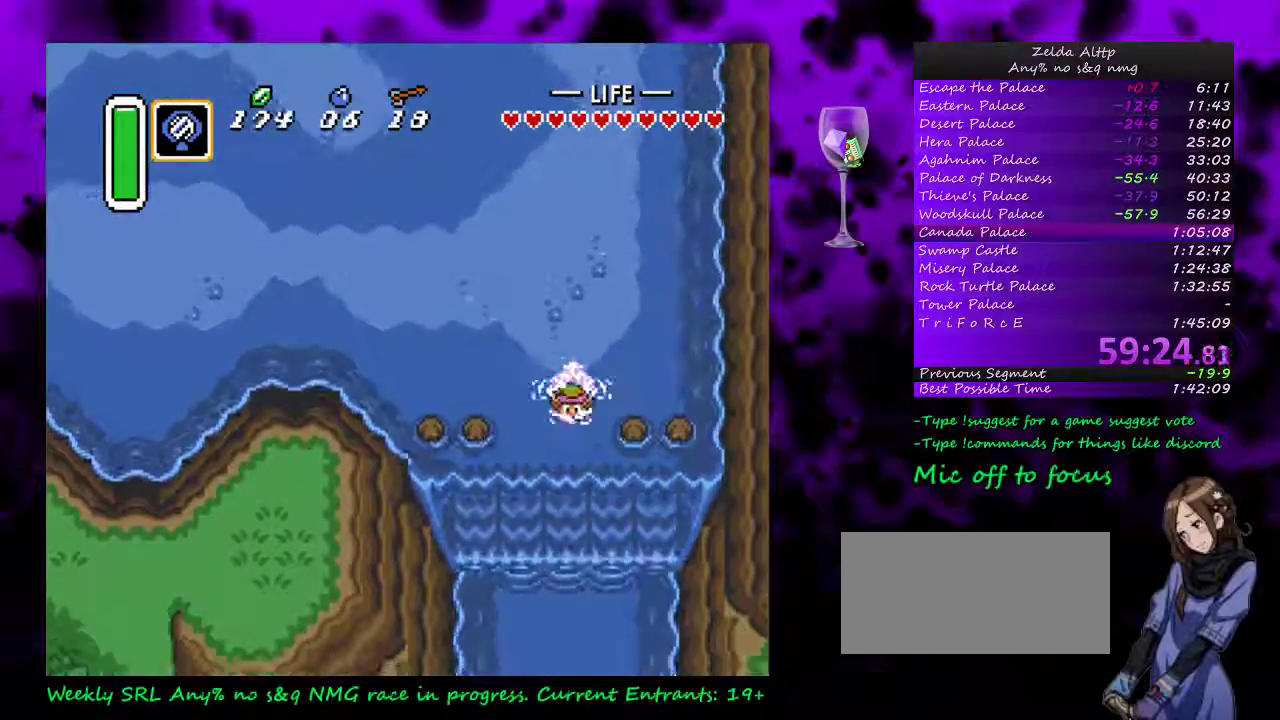
{"buttons": ["A", "DPAD_DOWN"], "events": [[17, "A", "down"], [267, "A", "up"], [333, "A", "down"], [433, "A", "up"], [500, "A", "down"]]}